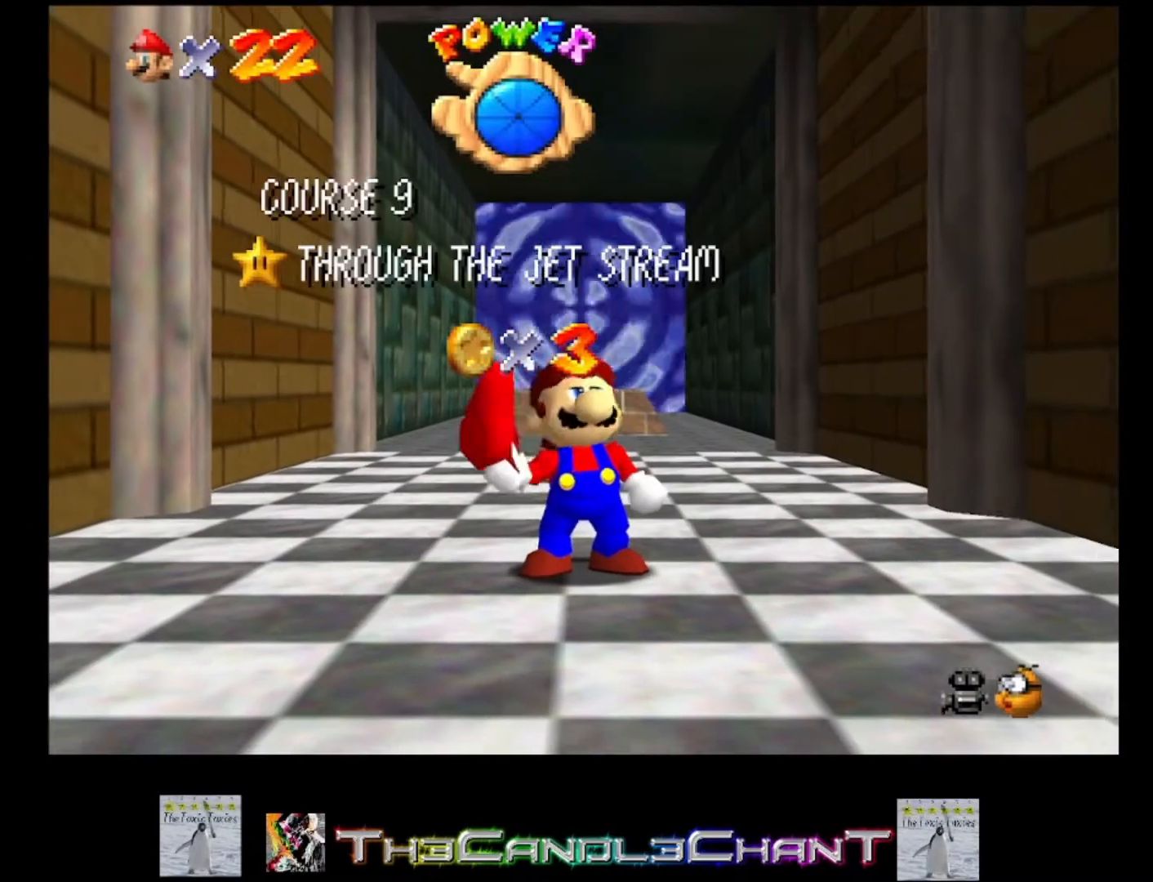
Gameplay with a controller (Xbox layout); each line is a JSON object with the inputs held at the frame after it. "events" lists button and stick changes between this image and that frame as [ms after this image, input, new state], when the widget could be followed in between.
{"buttons": [], "left_stick": "center", "right_stick": "center", "events": [[33, "A", "down"], [33, "X", "down"], [100, "X", "up"], [133, "A", "up"], [200, "A", "down"], [200, "X", "down"], [267, "X", "up"], [300, "A", "up"], [367, "A", "down"], [367, "X", "down"], [500, "A", "up"], [500, "X", "up"]]}
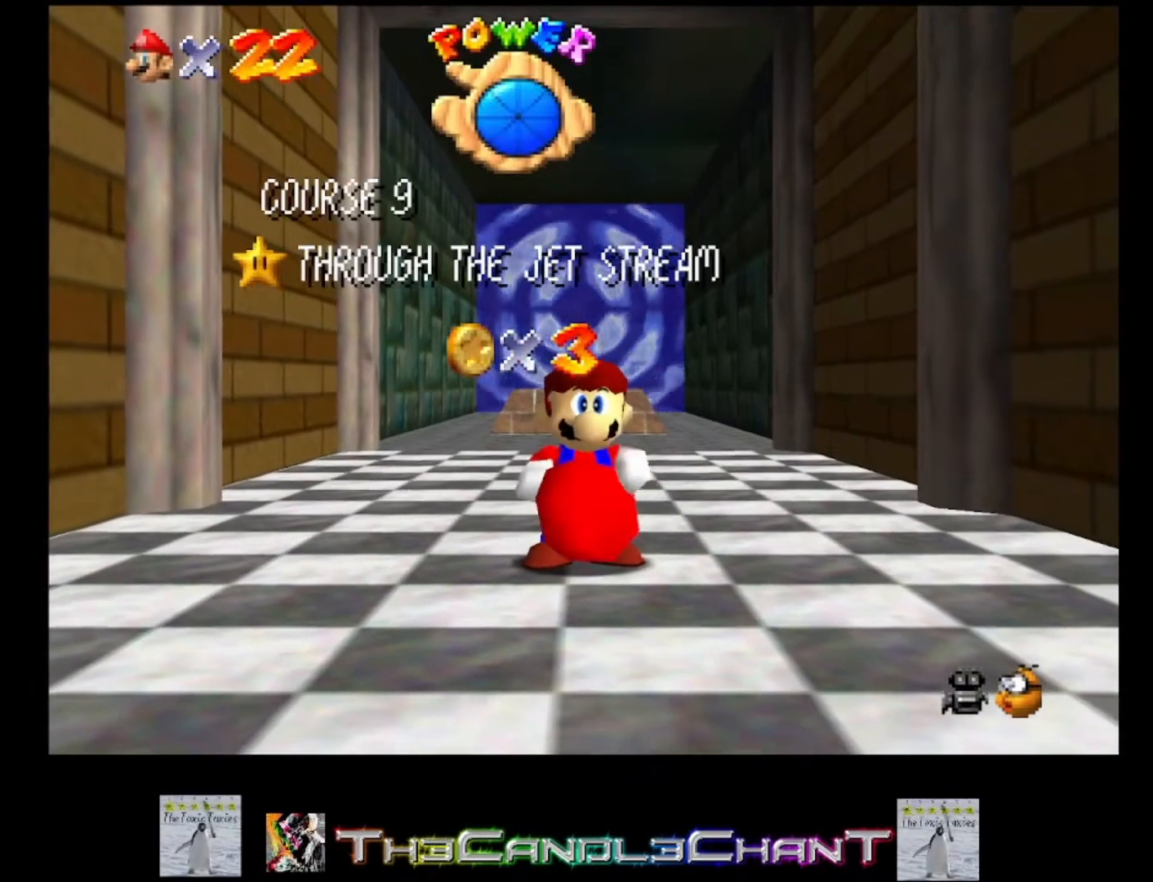
{"buttons": ["A", "X"], "left_stick": "center", "right_stick": "center", "events": [[67, "A", "down"], [67, "X", "down"], [133, "X", "up"], [167, "A", "up"], [200, "A", "down"], [267, "X", "down"], [333, "X", "up"], [367, "A", "up"], [433, "A", "down"], [433, "X", "down"]]}
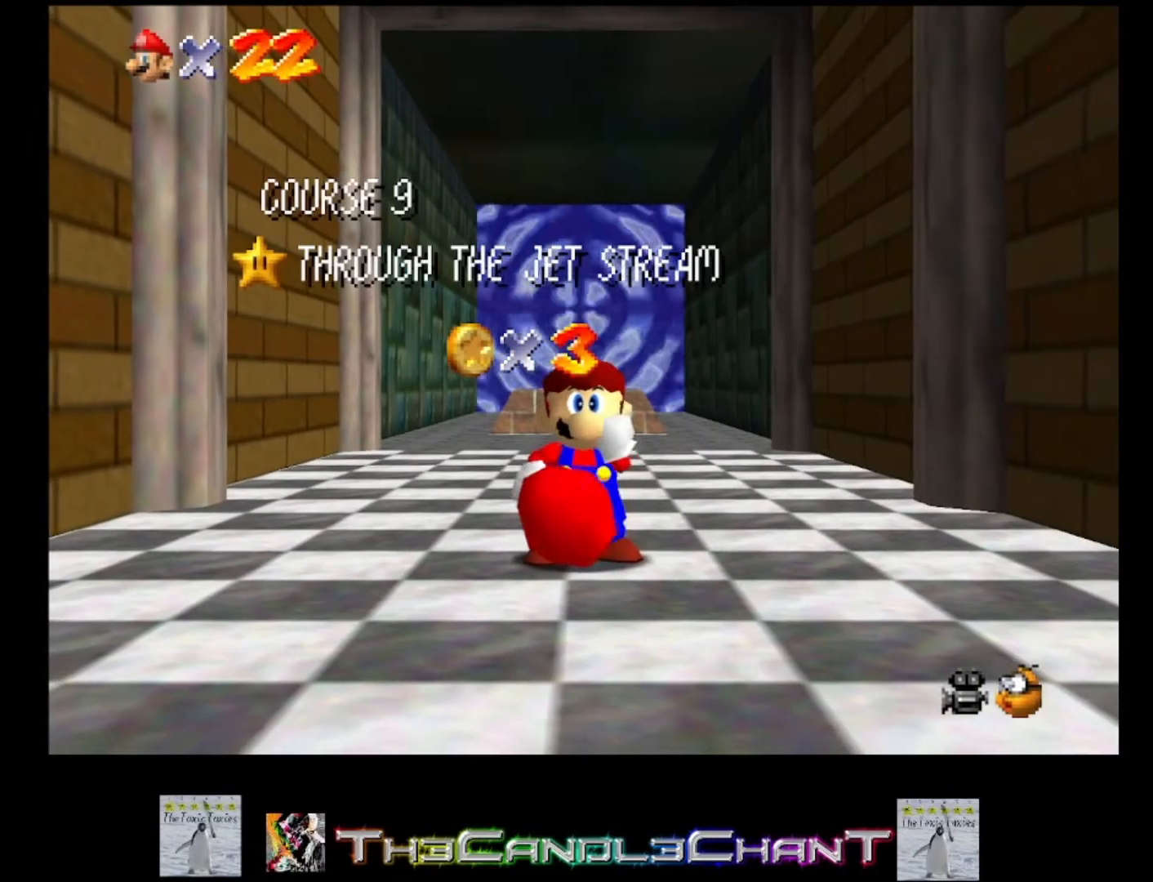
{"buttons": ["A", "X"], "left_stick": "center", "right_stick": "center", "events": [[33, "A", "up"], [33, "X", "up"], [100, "A", "down"], [100, "X", "down"], [200, "X", "up"], [233, "A", "up"], [300, "A", "down"], [300, "X", "down"], [400, "A", "up"], [400, "X", "up"], [500, "A", "down"], [500, "X", "down"]]}
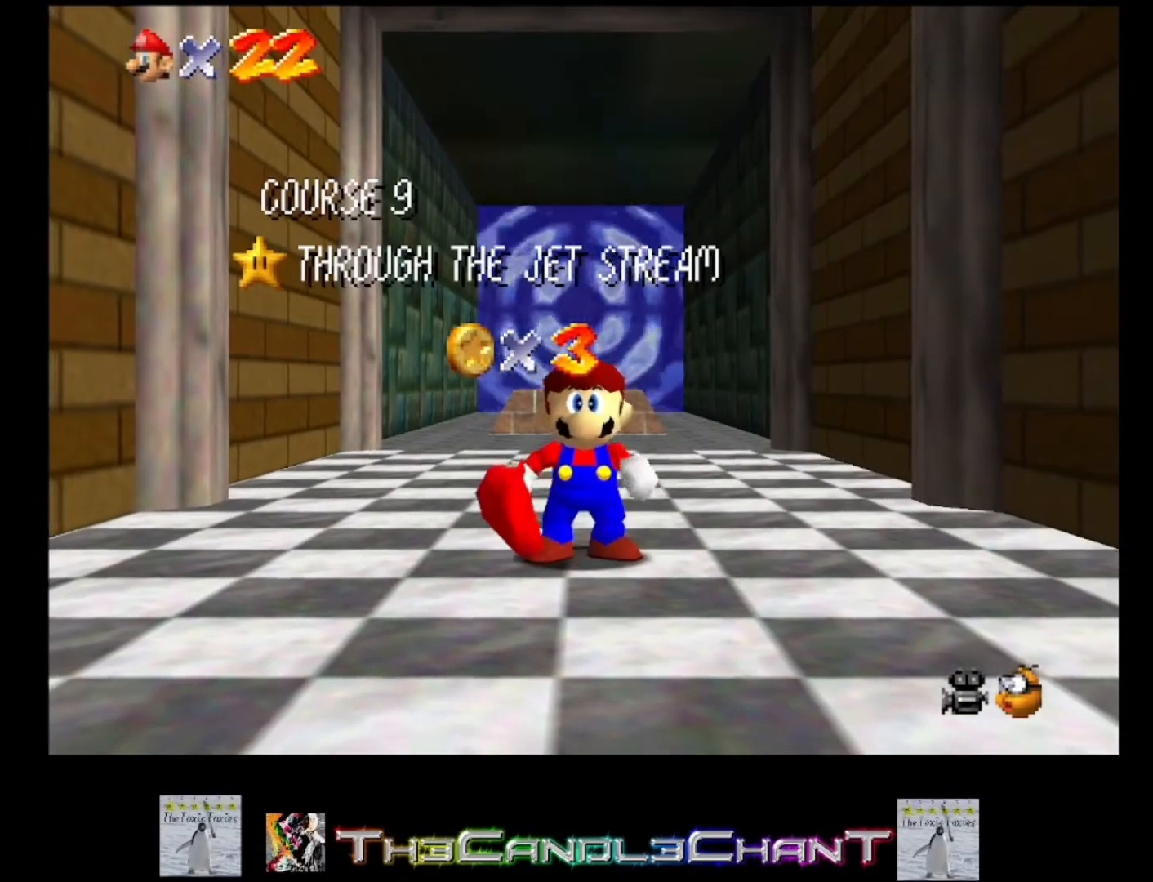
{"buttons": [], "left_stick": "center", "right_stick": "center", "events": [[100, "A", "up"], [100, "X", "up"], [167, "A", "down"], [167, "X", "down"], [267, "X", "up"], [300, "A", "up"], [367, "A", "down"], [367, "X", "down"], [467, "A", "up"], [467, "X", "up"]]}
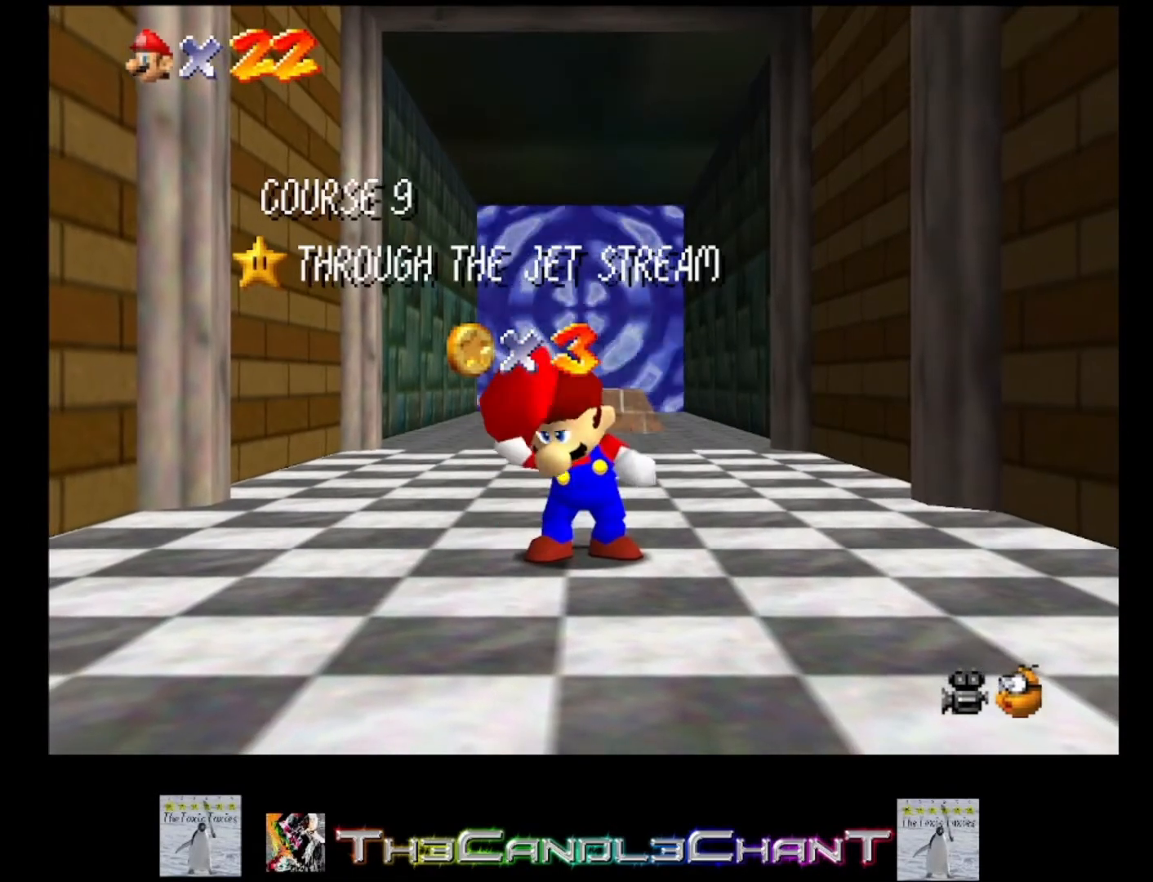
{"buttons": ["A"], "left_stick": "up", "right_stick": "center", "events": [[33, "A", "down"], [67, "X", "down"], [100, "left_stick", "up"], [133, "X", "up"], [167, "A", "up"], [233, "A", "down"], [233, "X", "down"], [333, "A", "up"], [333, "X", "up"], [400, "A", "down"], [433, "X", "down"], [500, "X", "up"]]}
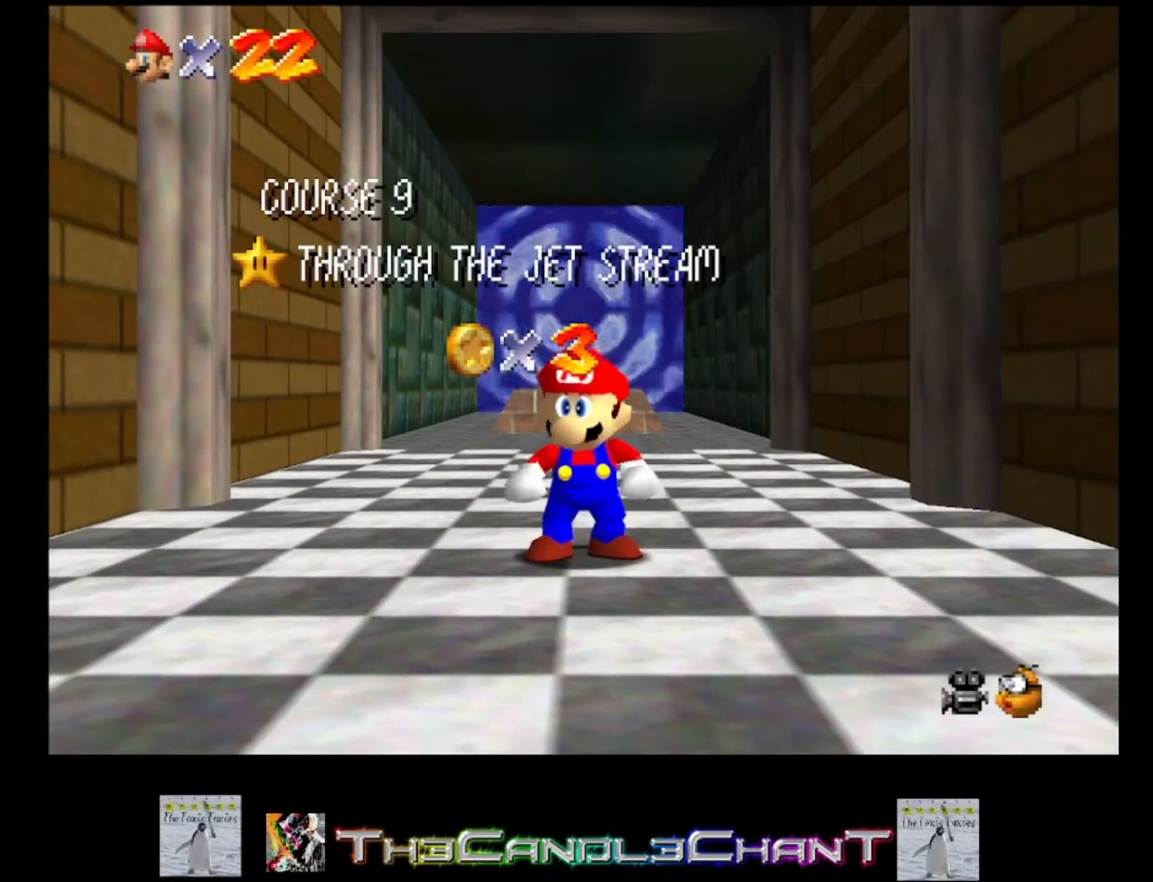
{"buttons": ["A", "X"], "left_stick": "up", "right_stick": "center", "events": [[33, "A", "up"], [100, "A", "down"], [100, "X", "down"], [167, "X", "up"], [200, "A", "up"], [267, "A", "down"], [267, "X", "down"], [367, "A", "up"], [367, "X", "up"], [433, "A", "down"], [467, "X", "down"]]}
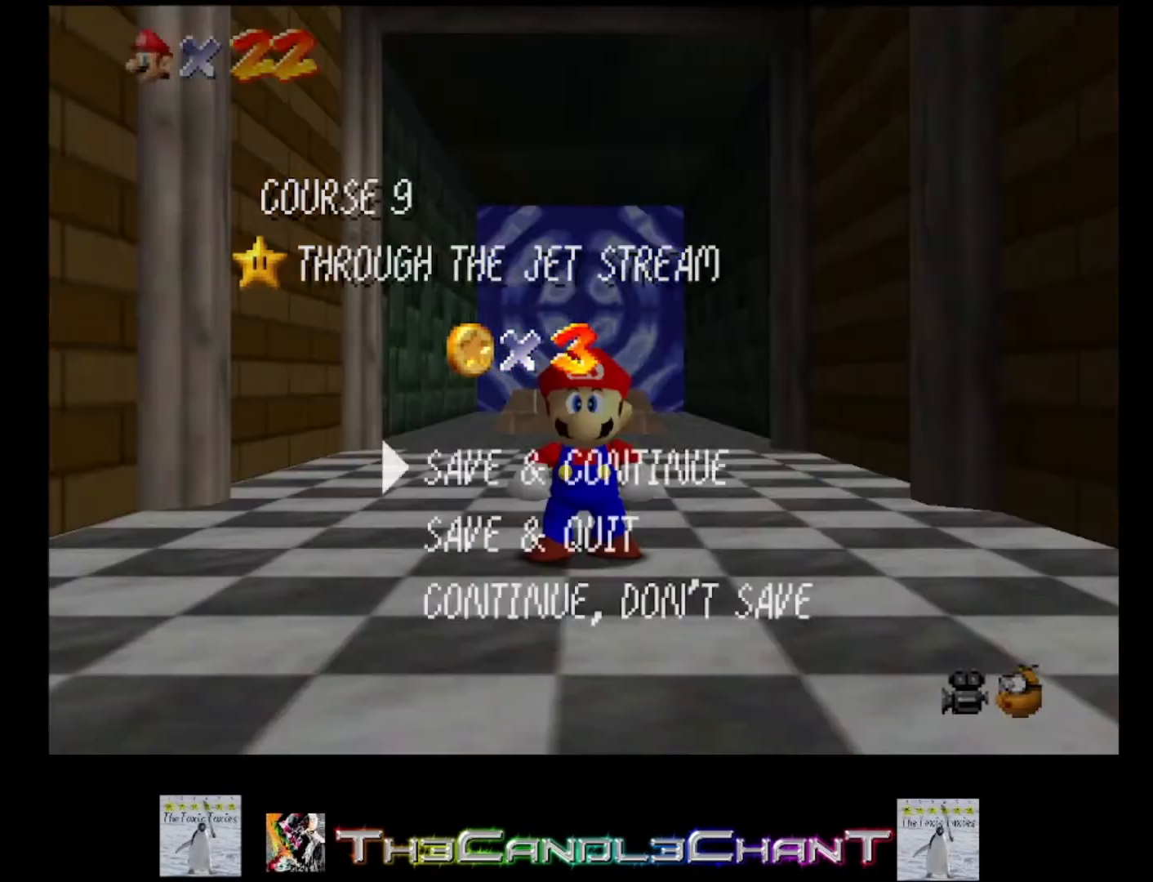
{"buttons": [], "left_stick": "up", "right_stick": "center", "events": [[67, "A", "up"], [67, "X", "up"], [133, "A", "down"], [167, "X", "down"], [300, "A", "up"], [300, "X", "up"]]}
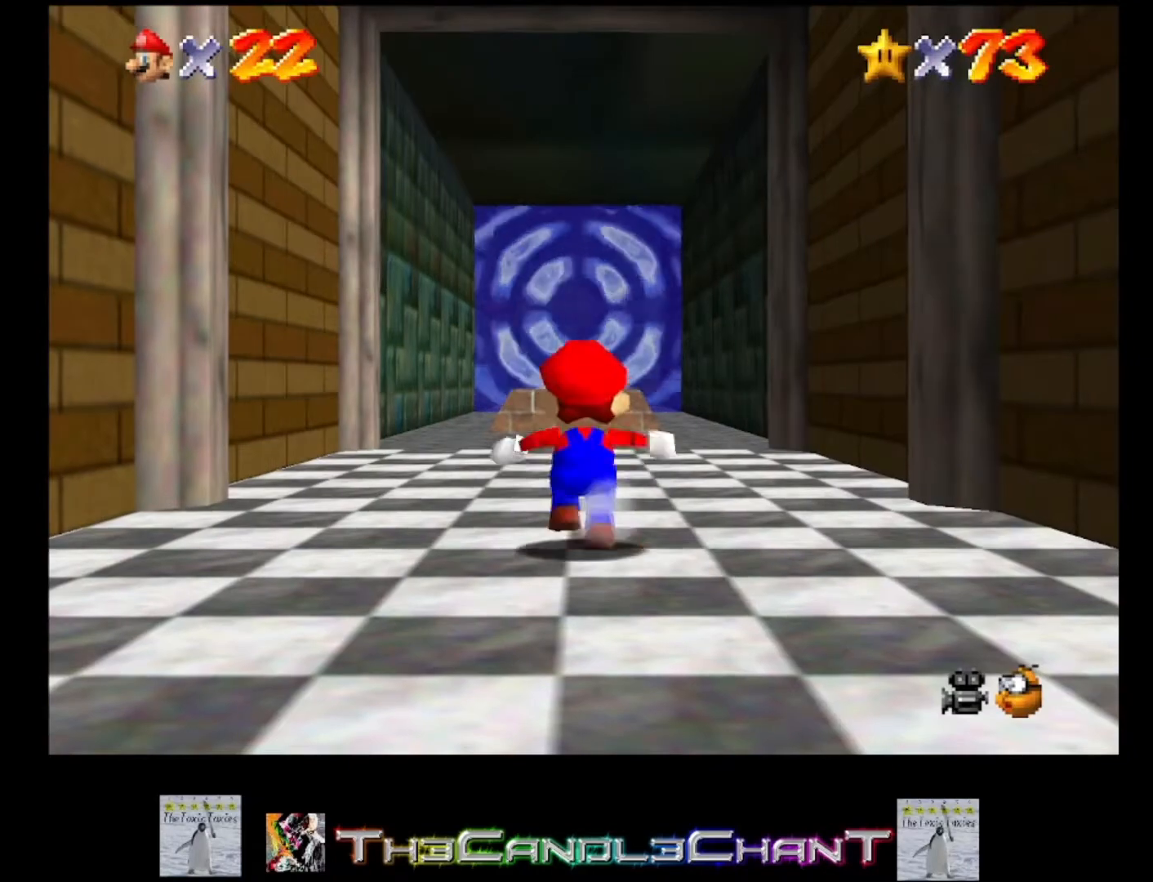
{"buttons": ["A", "L2"], "left_stick": "up-right", "right_stick": "center", "events": [[133, "L2", "down"], [200, "A", "down"], [367, "left_stick", "up-right"]]}
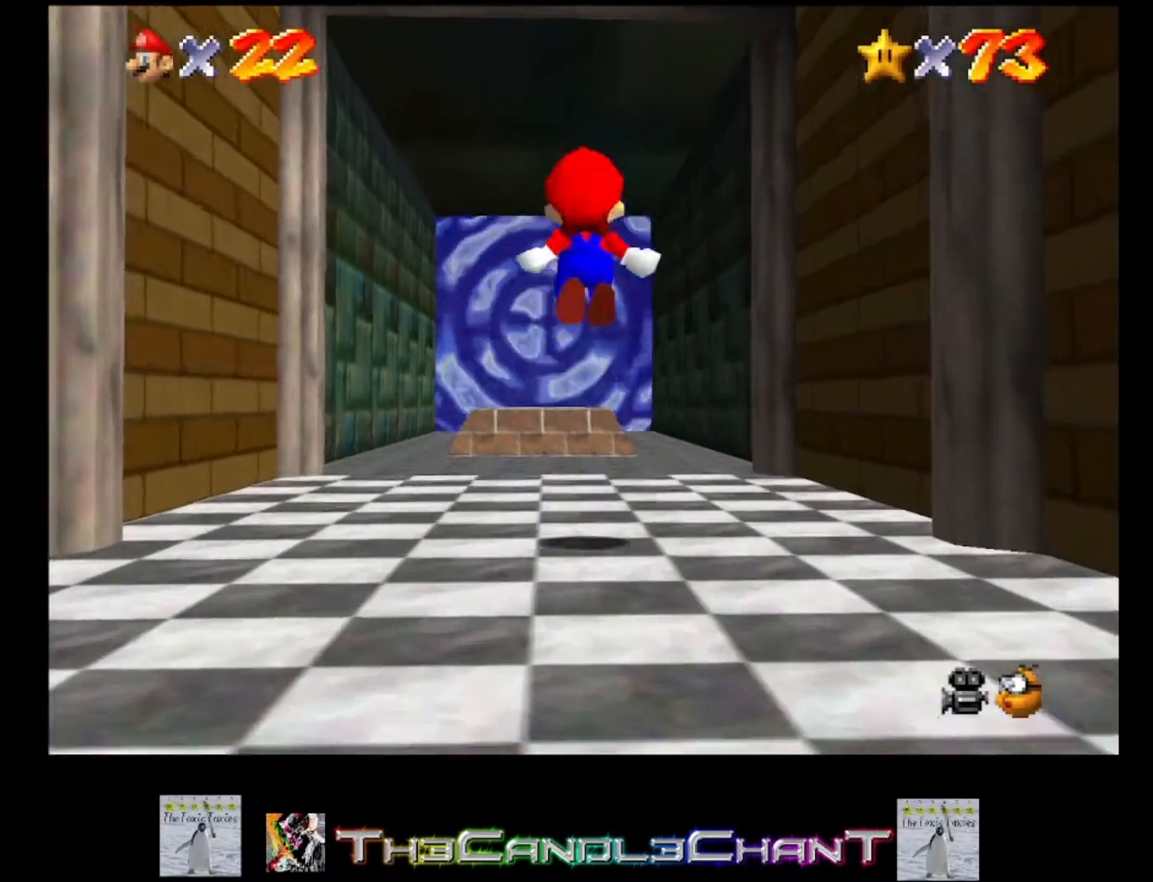
{"buttons": ["A", "L2"], "left_stick": "up-right", "right_stick": "center", "events": []}
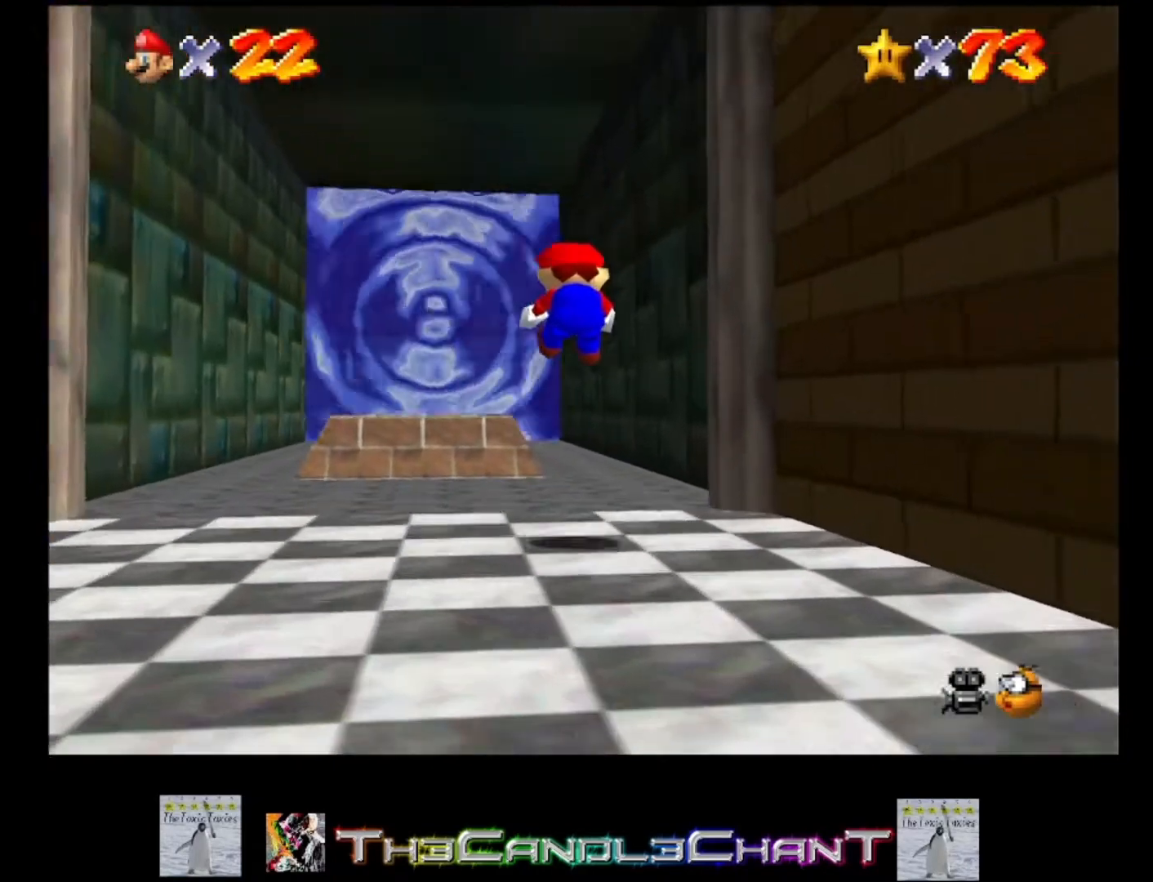
{"buttons": [], "left_stick": "up", "right_stick": "center", "events": [[67, "A", "up"], [100, "left_stick", "up"], [200, "L2", "up"]]}
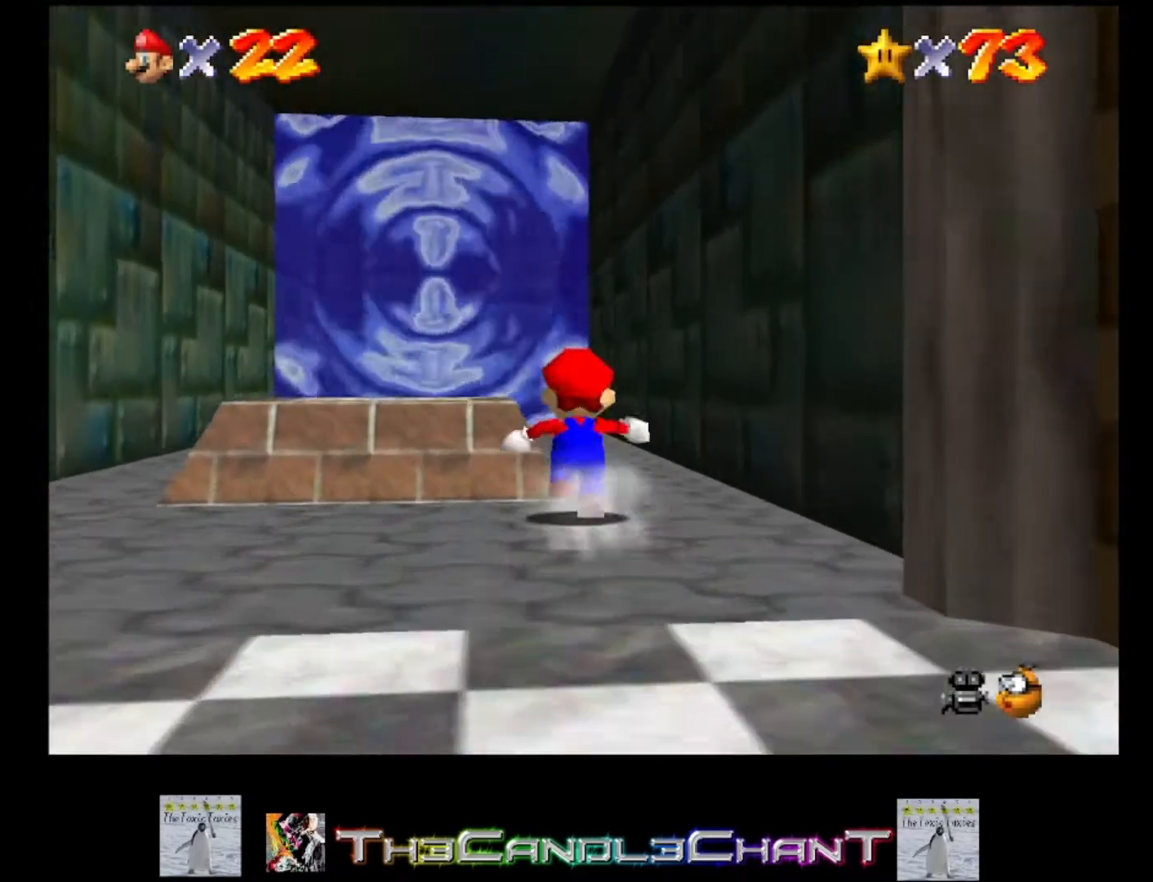
{"buttons": ["A", "X"], "left_stick": "up", "right_stick": "center", "events": [[67, "X", "down"], [200, "X", "up"], [433, "A", "down"], [467, "X", "down"]]}
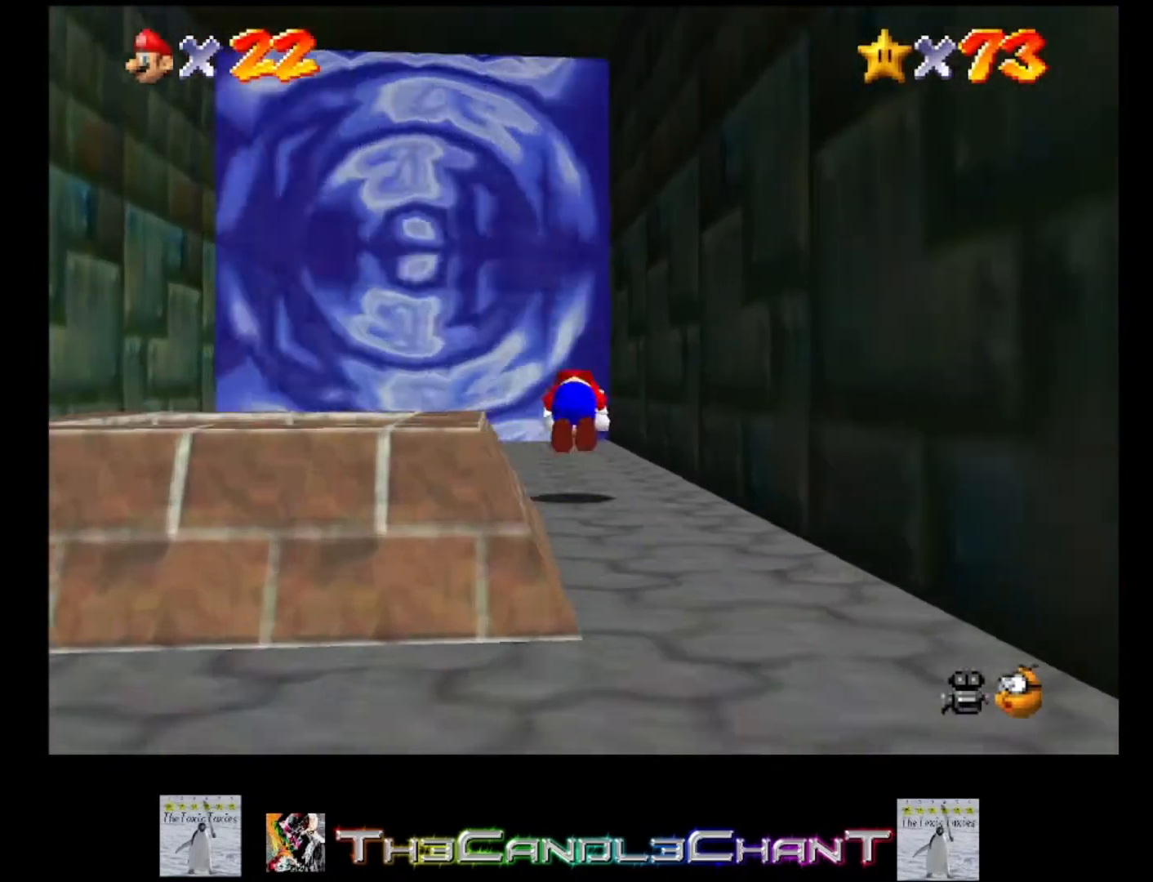
{"buttons": ["X"], "left_stick": "up", "right_stick": "center", "events": [[300, "A", "up"], [300, "X", "up"], [467, "X", "down"]]}
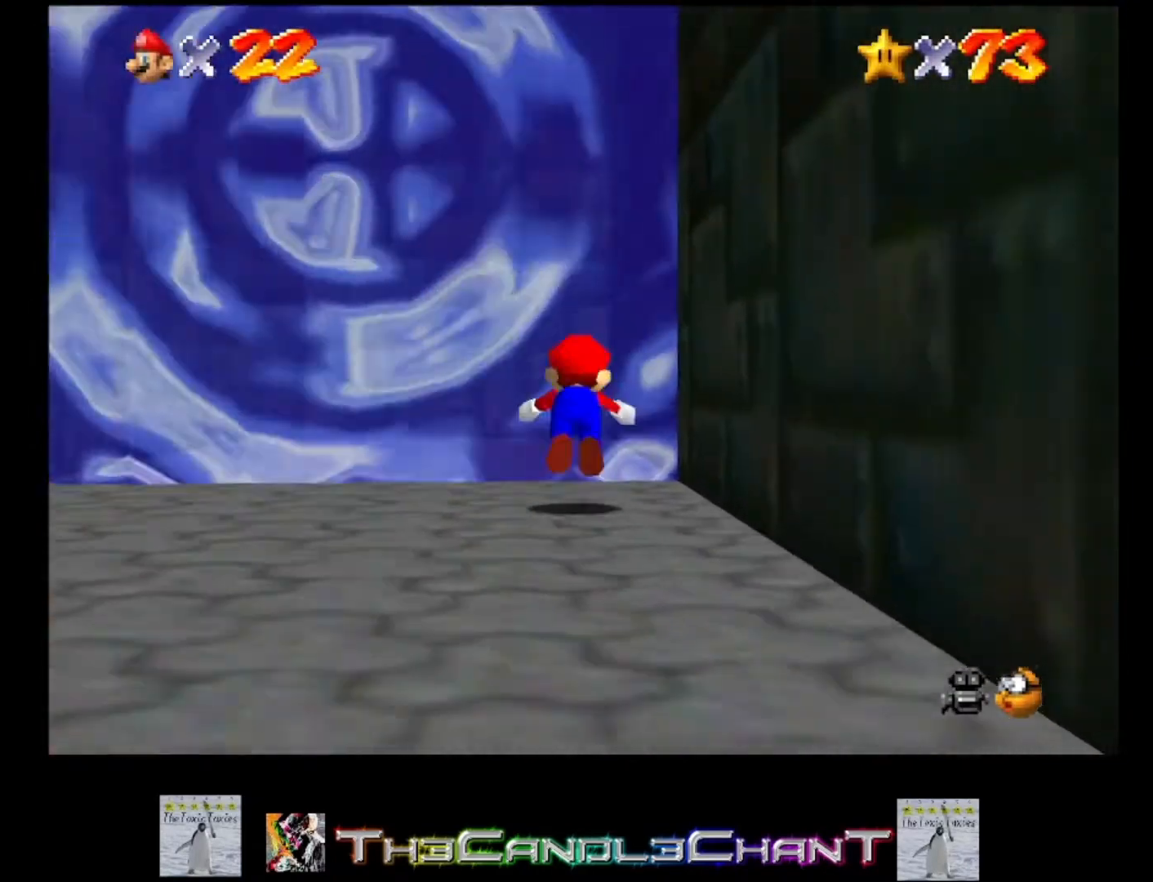
{"buttons": ["A", "X"], "left_stick": "up", "right_stick": "center", "events": [[100, "X", "up"], [167, "A", "down"], [167, "X", "down"], [433, "X", "up"], [467, "A", "up"], [500, "A", "down"], [500, "X", "down"]]}
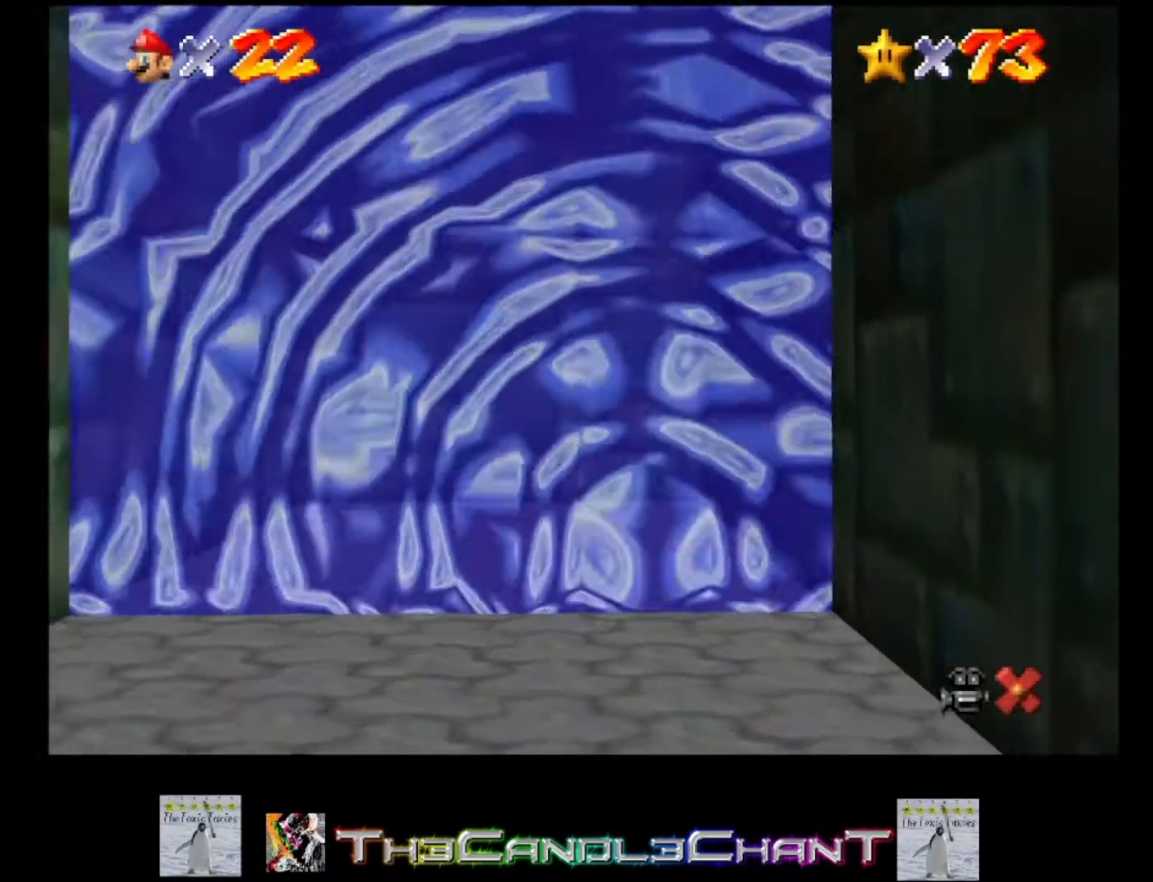
{"buttons": [], "left_stick": "up-left", "right_stick": "center", "events": [[67, "left_stick", "center"], [133, "A", "up"], [133, "X", "up"], [200, "A", "down"], [200, "X", "down"], [267, "X", "up"], [267, "left_stick", "left"], [300, "A", "up"], [333, "left_stick", "up-left"], [367, "A", "down"], [367, "X", "down"], [467, "A", "up"], [467, "X", "up"]]}
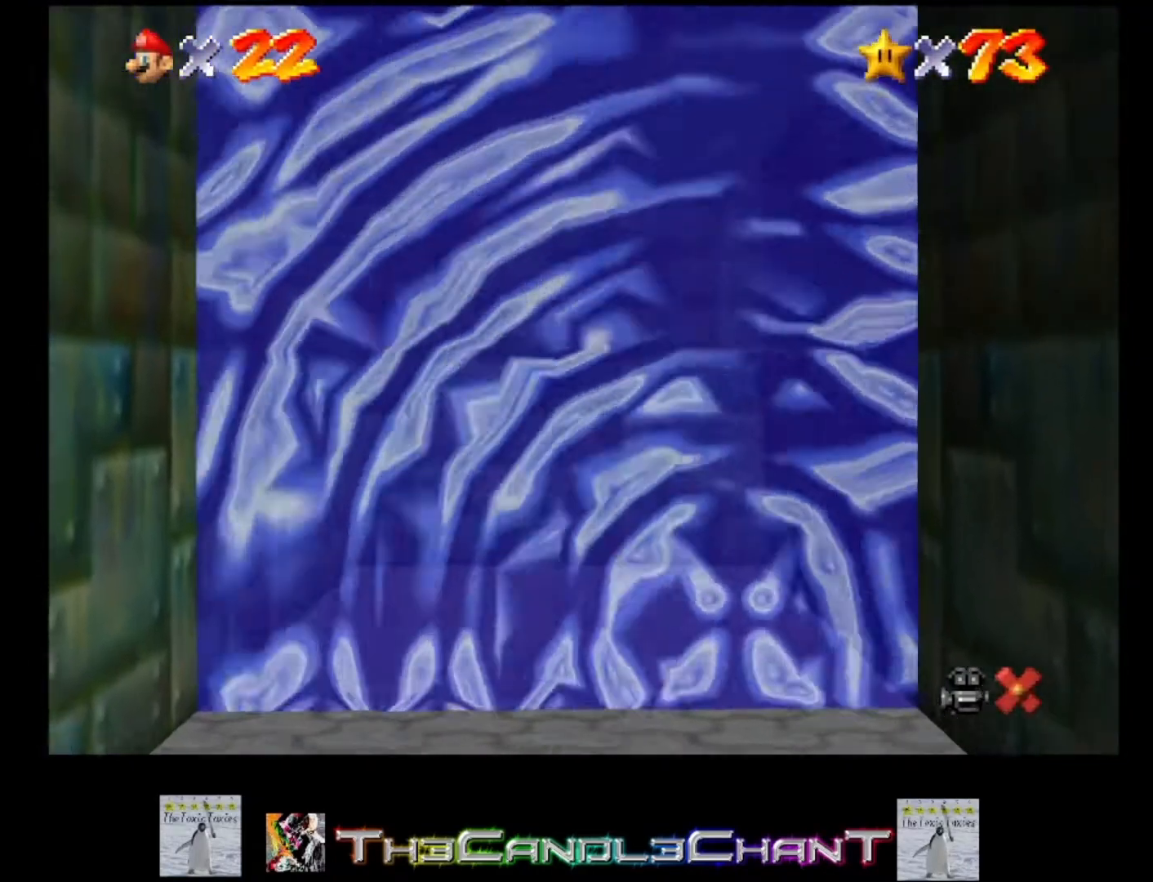
{"buttons": [], "left_stick": "center", "right_stick": "center", "events": [[33, "A", "down"], [33, "X", "down"], [100, "X", "up"], [133, "A", "up"], [200, "A", "down"], [233, "X", "down"], [233, "left_stick", "center"], [300, "A", "up"], [300, "X", "up"], [367, "A", "down"], [367, "X", "down"], [467, "A", "up"], [467, "X", "up"]]}
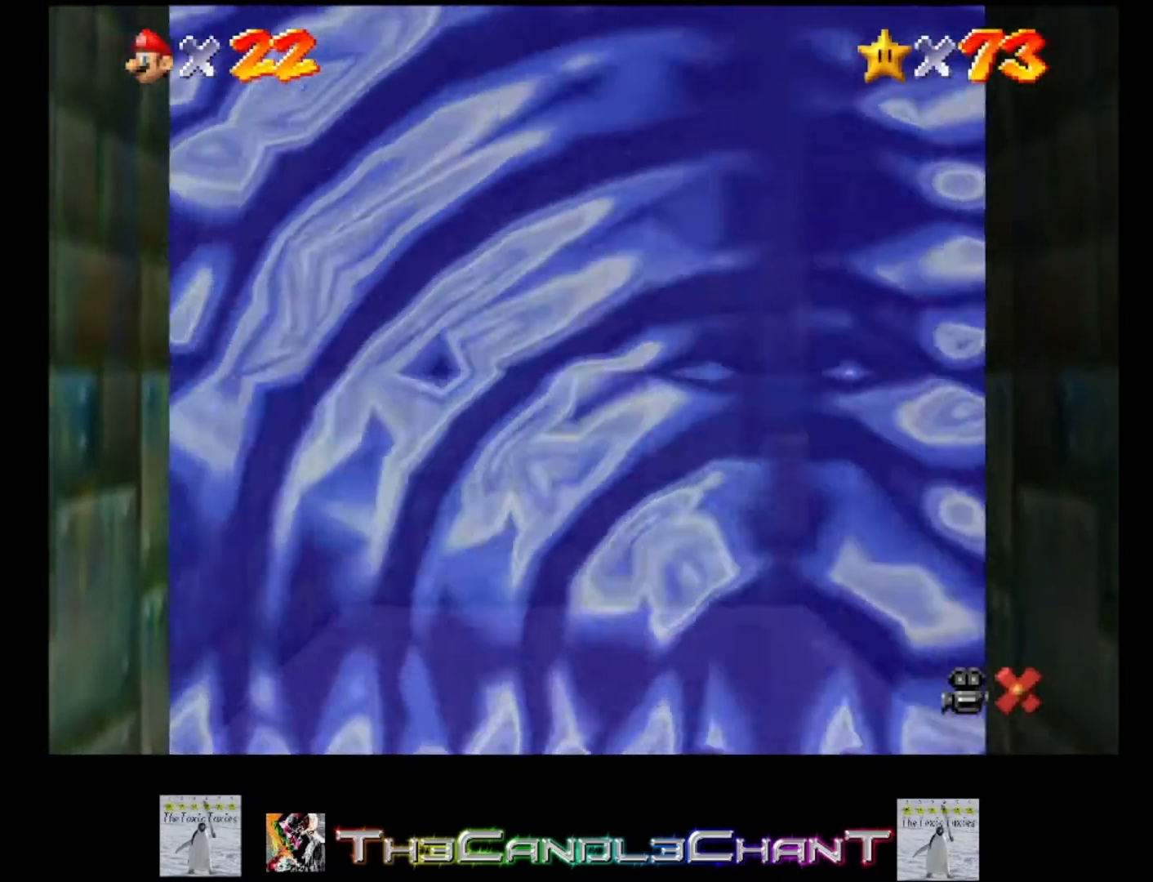
{"buttons": [], "left_stick": "center", "right_stick": "center", "events": [[33, "A", "down"], [33, "X", "down"], [100, "A", "up"], [100, "X", "up"], [200, "A", "down"], [200, "X", "down"], [300, "A", "up"], [300, "X", "up"], [333, "A", "down"], [333, "X", "down"], [433, "A", "up"], [467, "X", "up"]]}
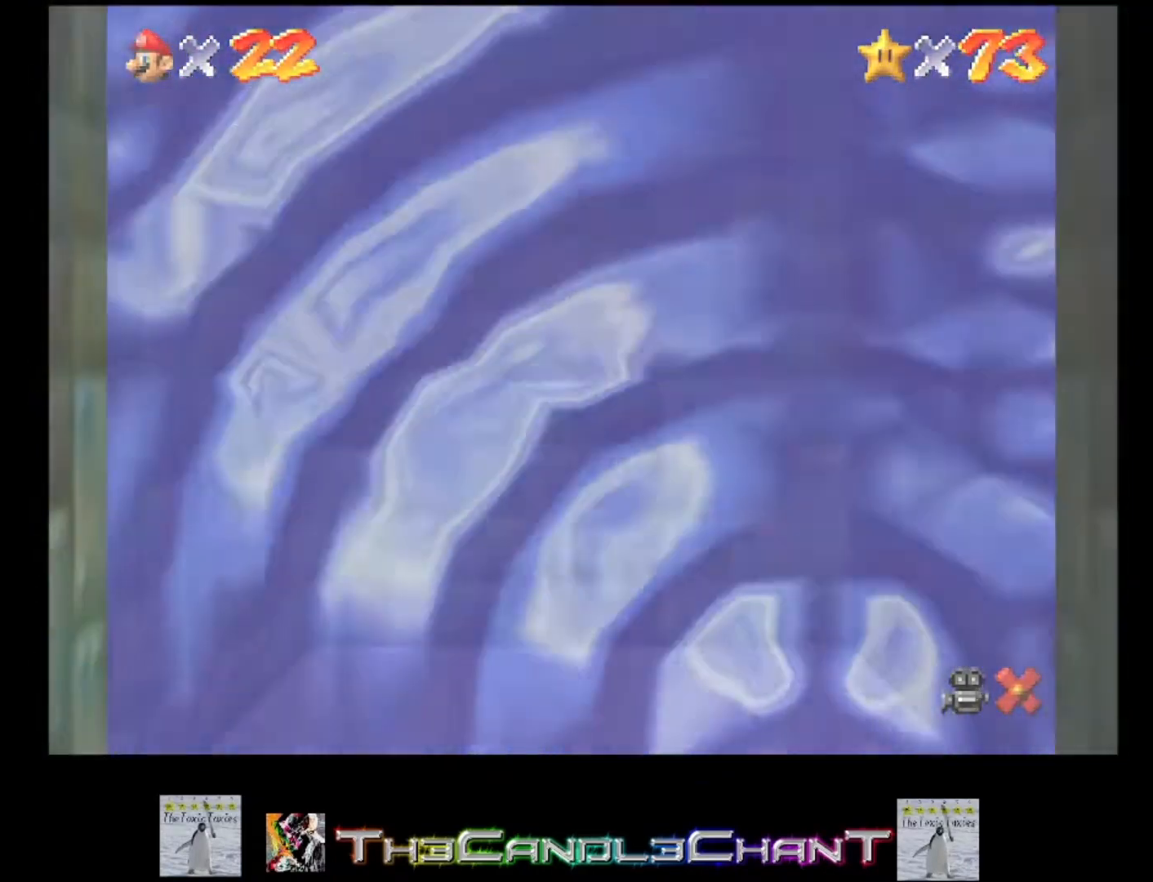
{"buttons": [], "left_stick": "center", "right_stick": "center", "events": [[33, "A", "down"], [33, "X", "down"], [133, "A", "up"], [133, "X", "up"], [167, "A", "down"], [167, "X", "down"], [267, "A", "up"], [267, "X", "up"], [367, "A", "down"], [367, "X", "down"], [433, "X", "up"], [467, "A", "up"]]}
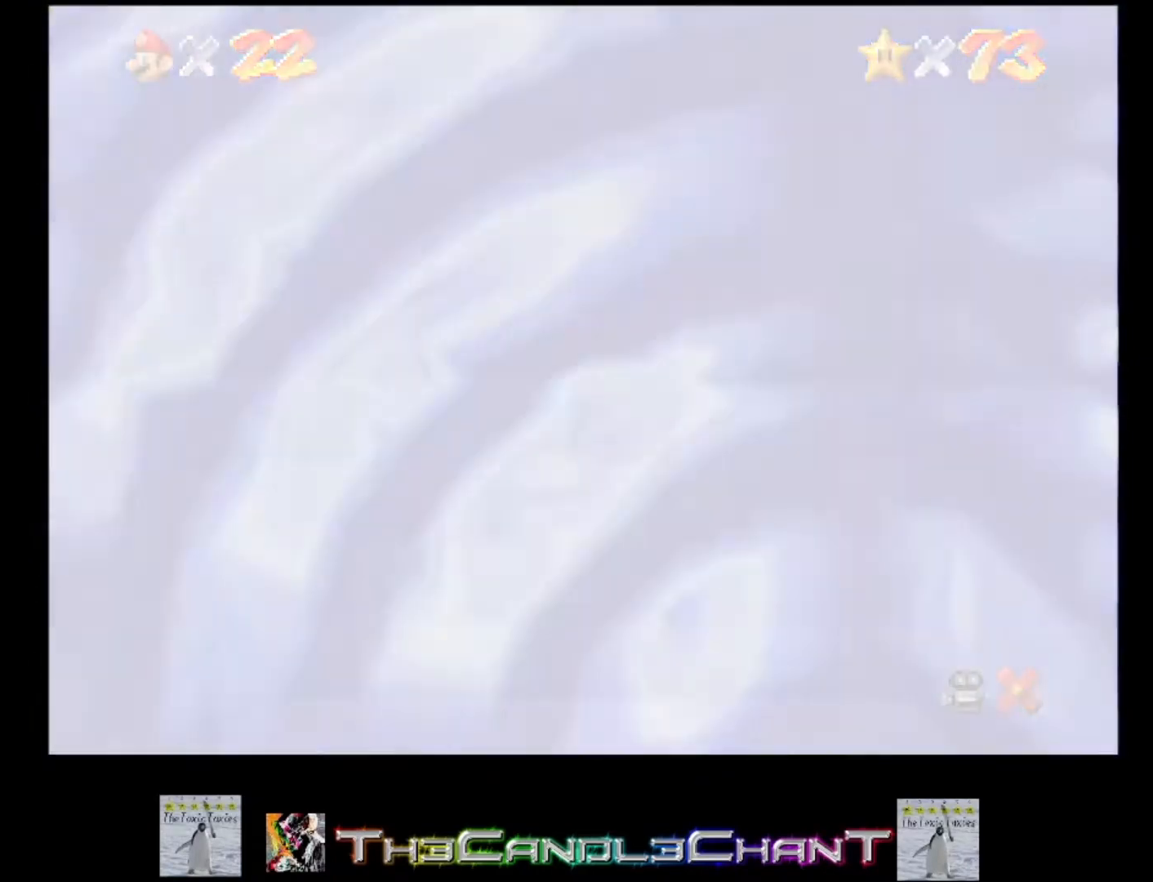
{"buttons": [], "left_stick": "center", "right_stick": "center", "events": [[67, "A", "down"], [67, "X", "down"], [100, "X", "up"], [133, "A", "up"], [400, "A", "down"], [400, "X", "down"], [467, "A", "up"], [467, "X", "up"]]}
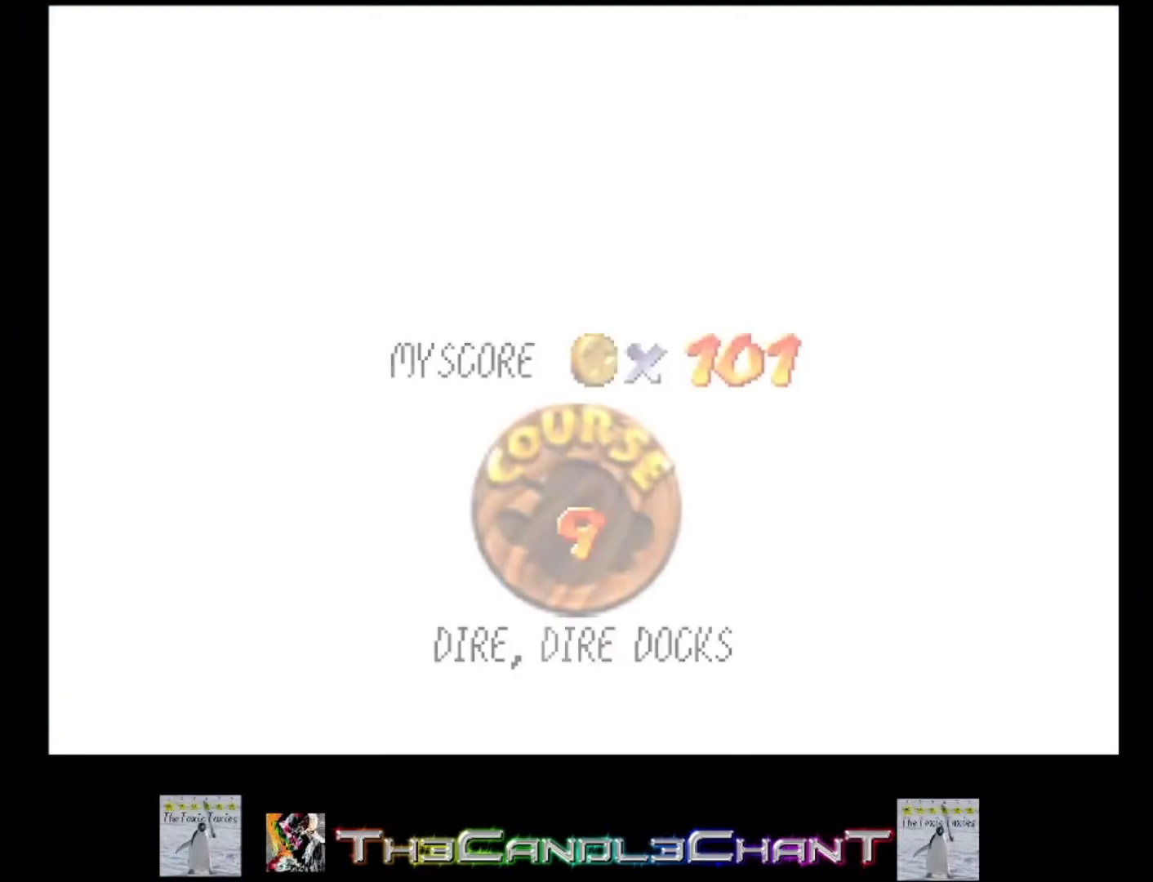
{"buttons": [], "left_stick": "center", "right_stick": "center", "events": [[67, "A", "down"], [67, "X", "down"], [167, "A", "up"], [167, "X", "up"], [233, "A", "down"], [233, "X", "down"], [333, "A", "up"], [333, "X", "up"], [400, "A", "down"], [400, "X", "down"], [500, "A", "up"], [500, "X", "up"]]}
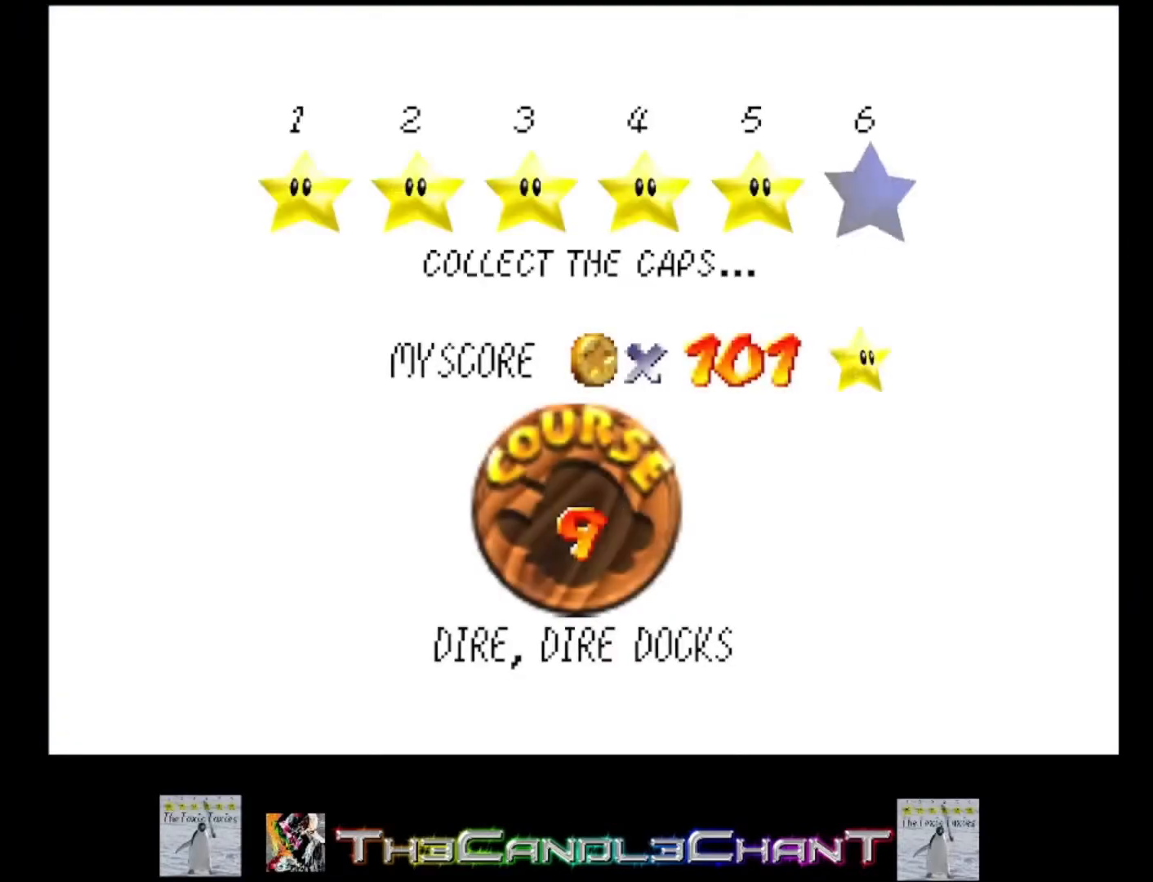
{"buttons": ["A"], "left_stick": "center", "right_stick": "center", "events": [[100, "A", "down"], [100, "X", "down"], [167, "A", "up"], [167, "X", "up"], [267, "A", "down"], [267, "X", "down"], [333, "A", "up"], [333, "X", "up"], [433, "A", "down"], [433, "X", "down"], [500, "X", "up"]]}
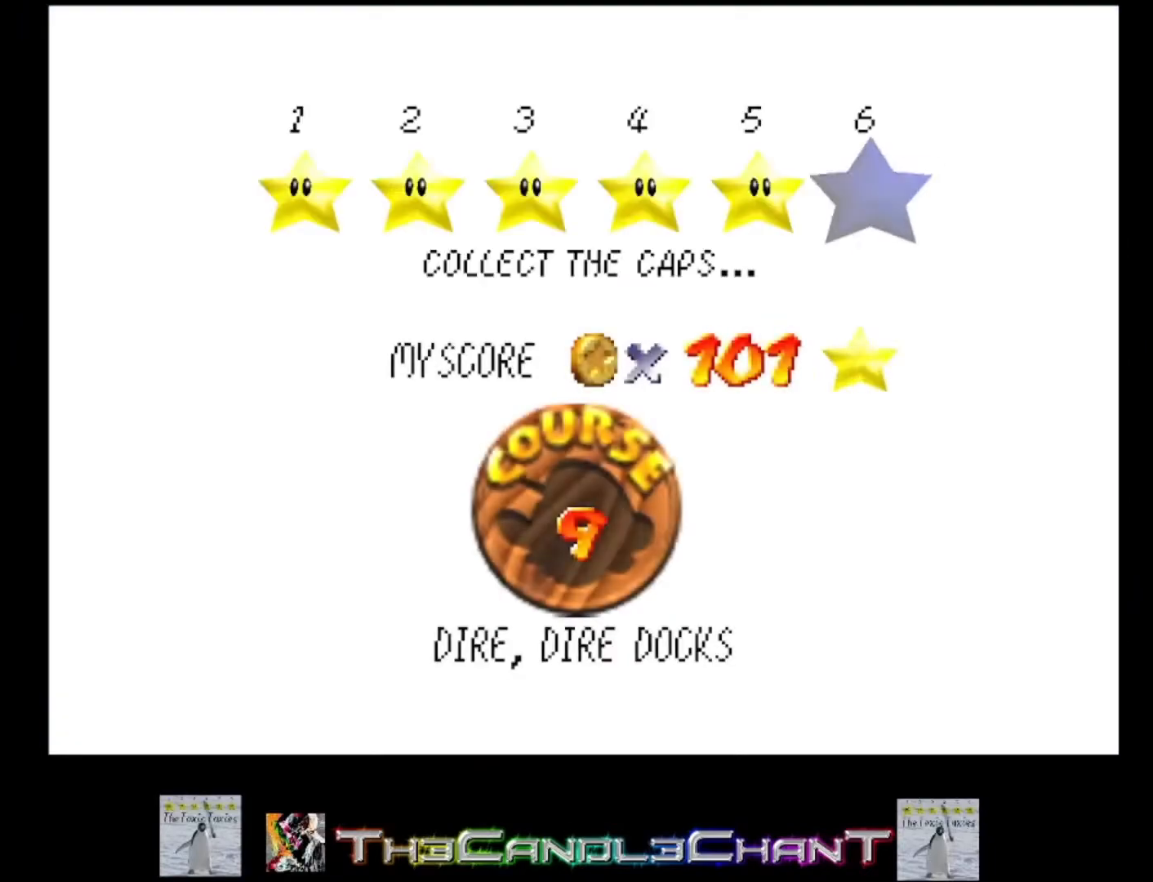
{"buttons": ["A", "X"], "left_stick": "center", "right_stick": "center", "events": [[33, "A", "up"], [67, "A", "down"], [67, "X", "down"], [167, "A", "up"], [167, "X", "up"], [233, "A", "down"], [233, "X", "down"], [333, "A", "up"], [333, "X", "up"], [433, "A", "down"], [433, "X", "down"]]}
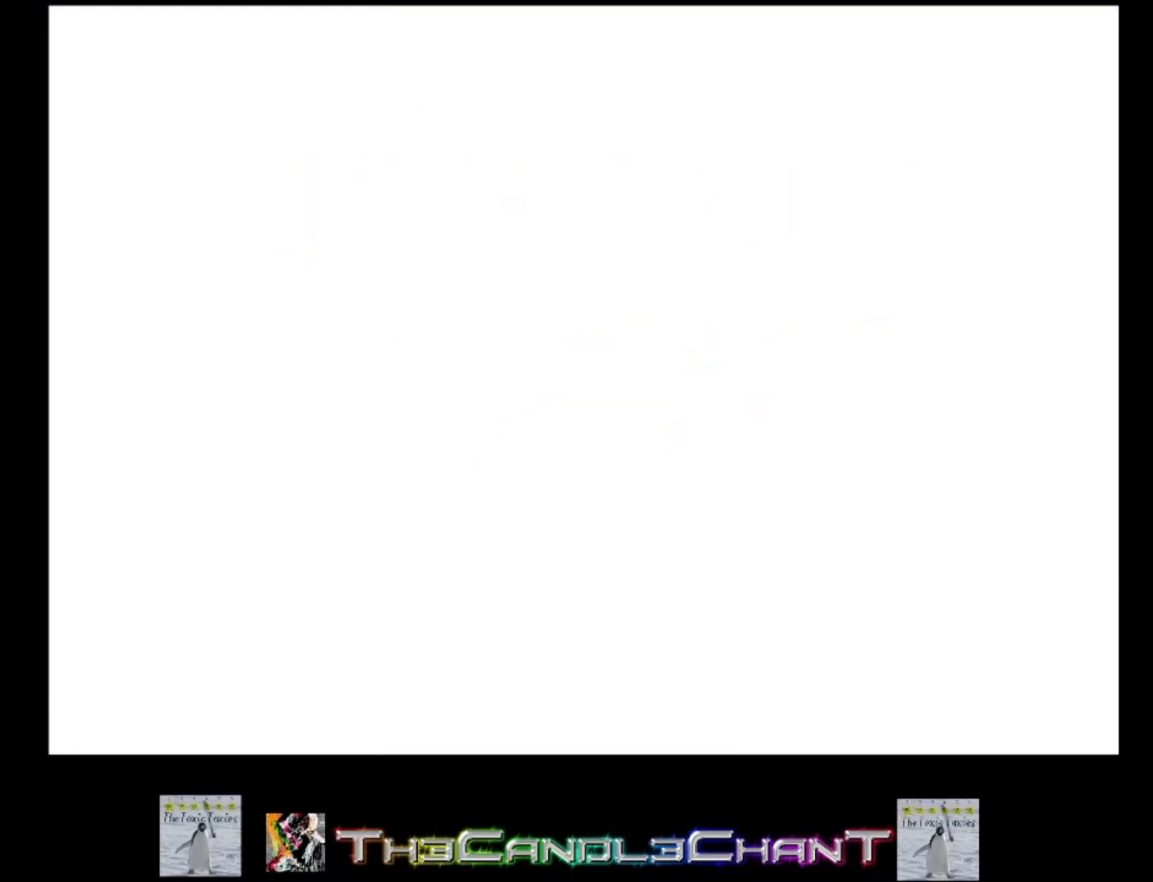
{"buttons": [], "left_stick": "center", "right_stick": "center", "events": [[33, "A", "up"], [67, "X", "up"], [200, "A", "down"], [200, "X", "down"], [333, "A", "up"], [333, "X", "up"]]}
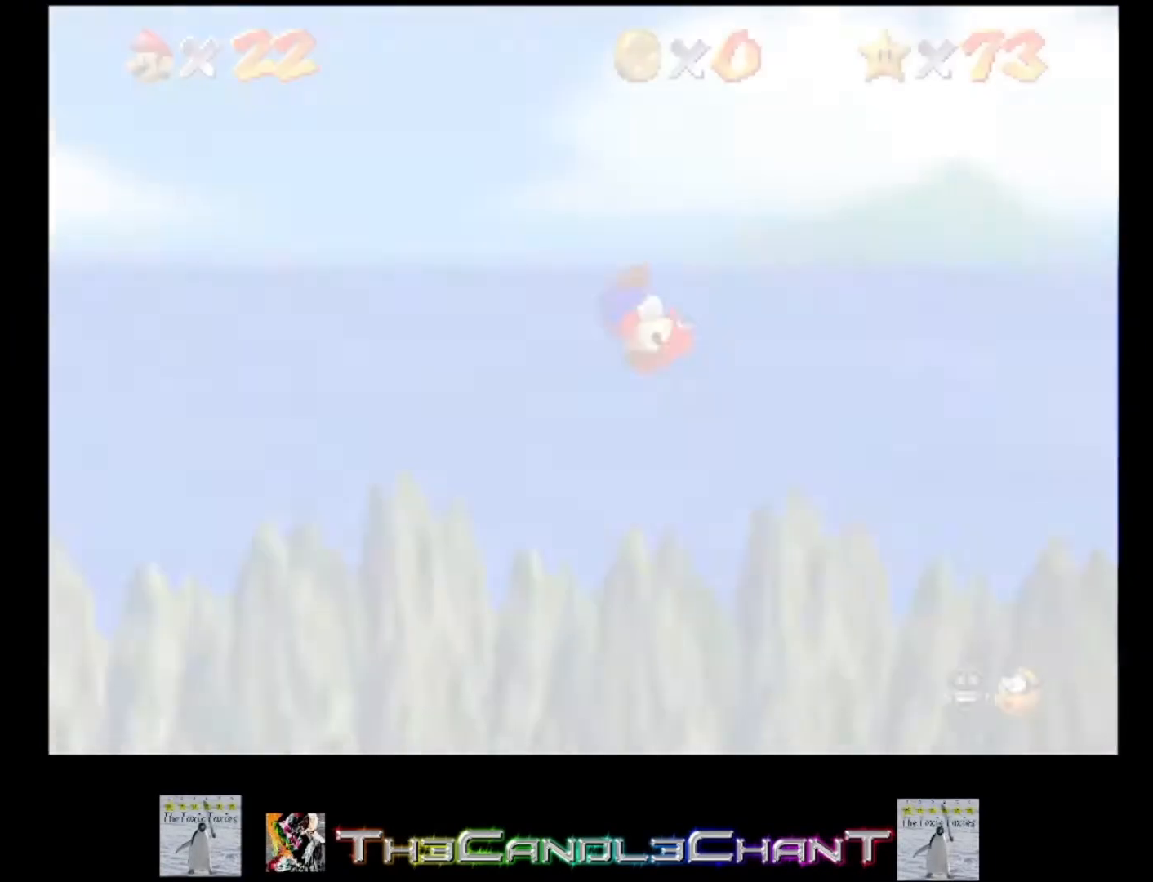
{"buttons": [], "left_stick": "center", "right_stick": "center", "events": []}
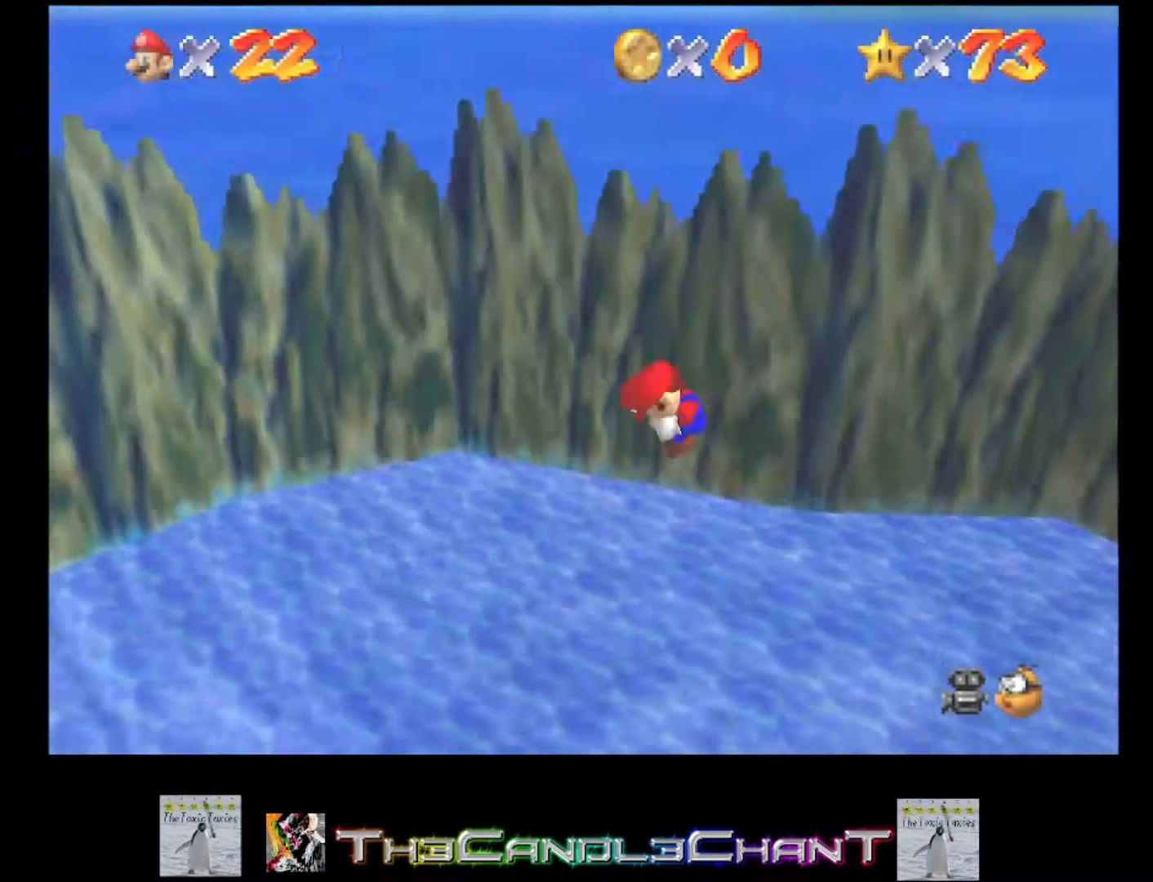
{"buttons": [], "left_stick": "up-left", "right_stick": "center", "events": [[367, "left_stick", "up-left"]]}
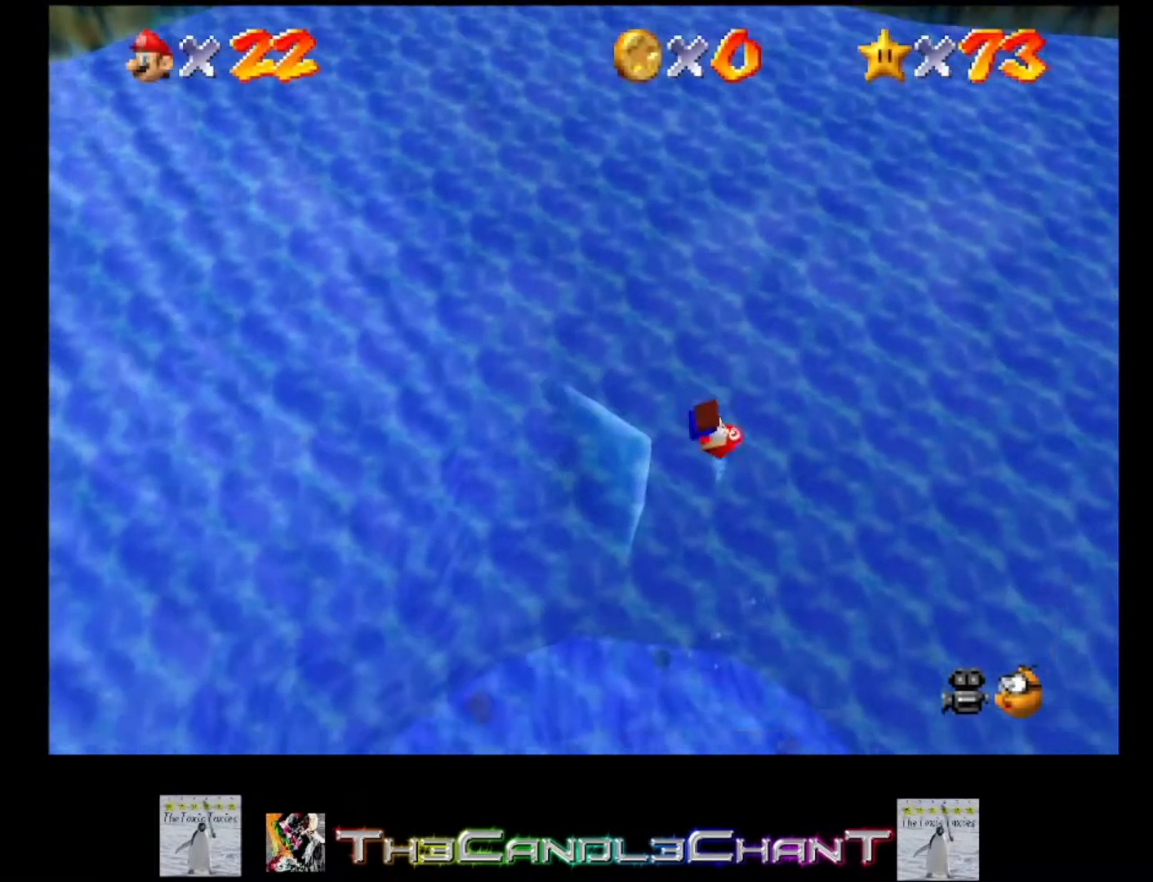
{"buttons": [], "left_stick": "up-left", "right_stick": "center", "events": []}
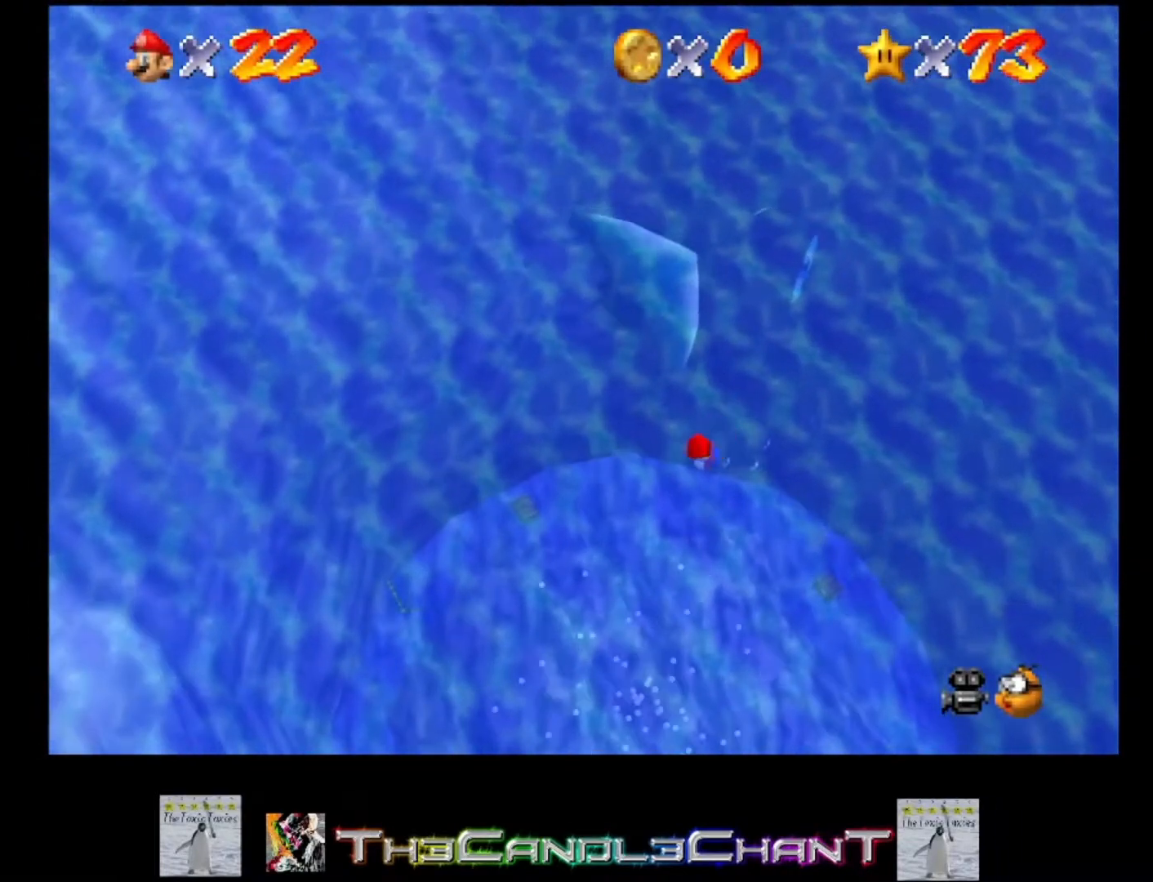
{"buttons": [], "left_stick": "up-left", "right_stick": "center", "events": []}
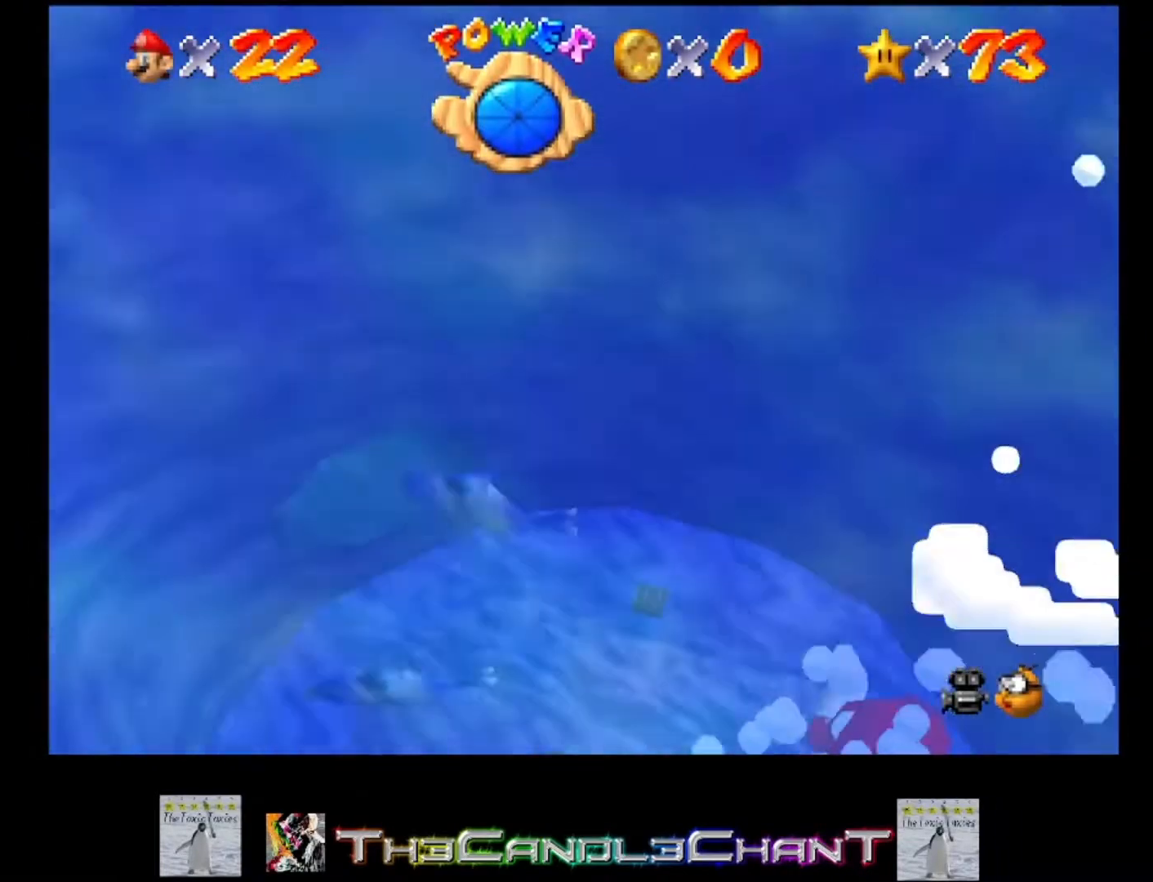
{"buttons": ["A"], "left_stick": "up-left", "right_stick": "center", "events": [[100, "A", "down"]]}
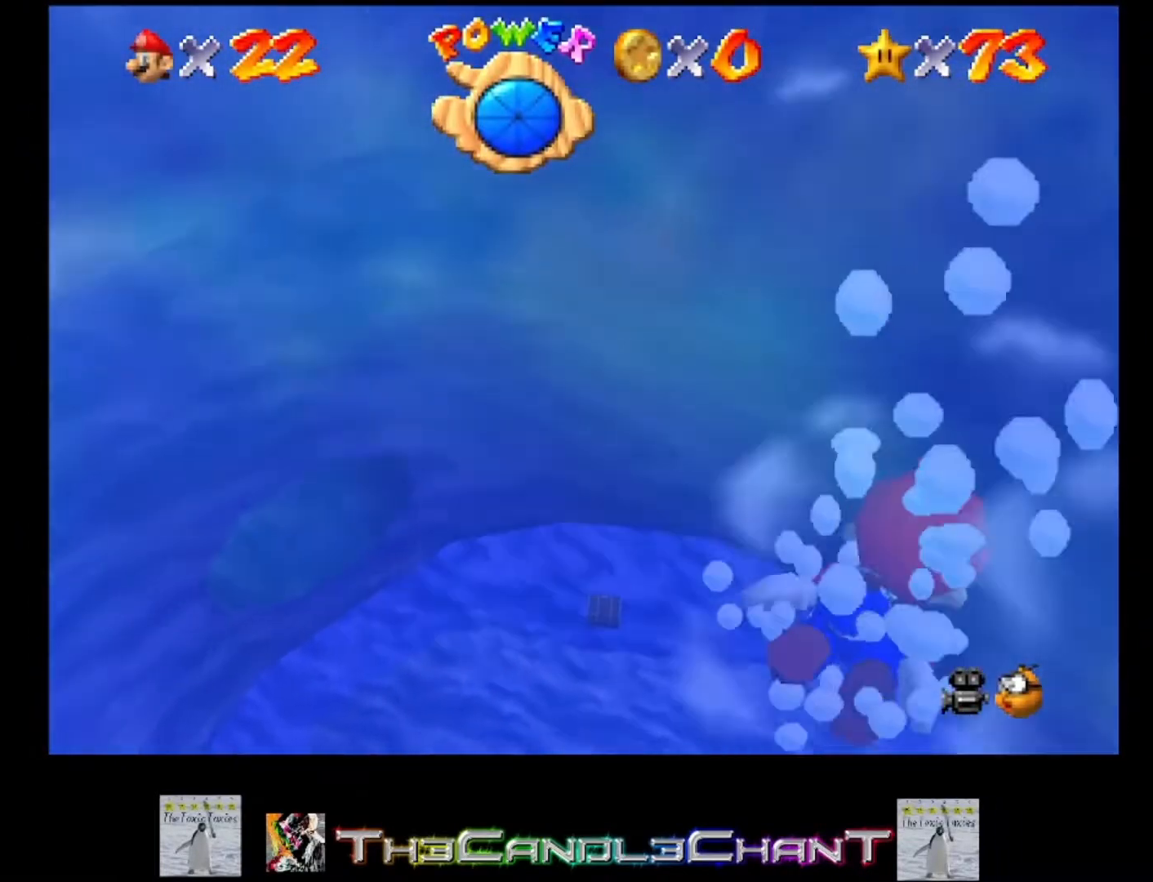
{"buttons": ["A"], "left_stick": "up-left", "right_stick": "center", "events": [[33, "A", "up"], [233, "A", "down"]]}
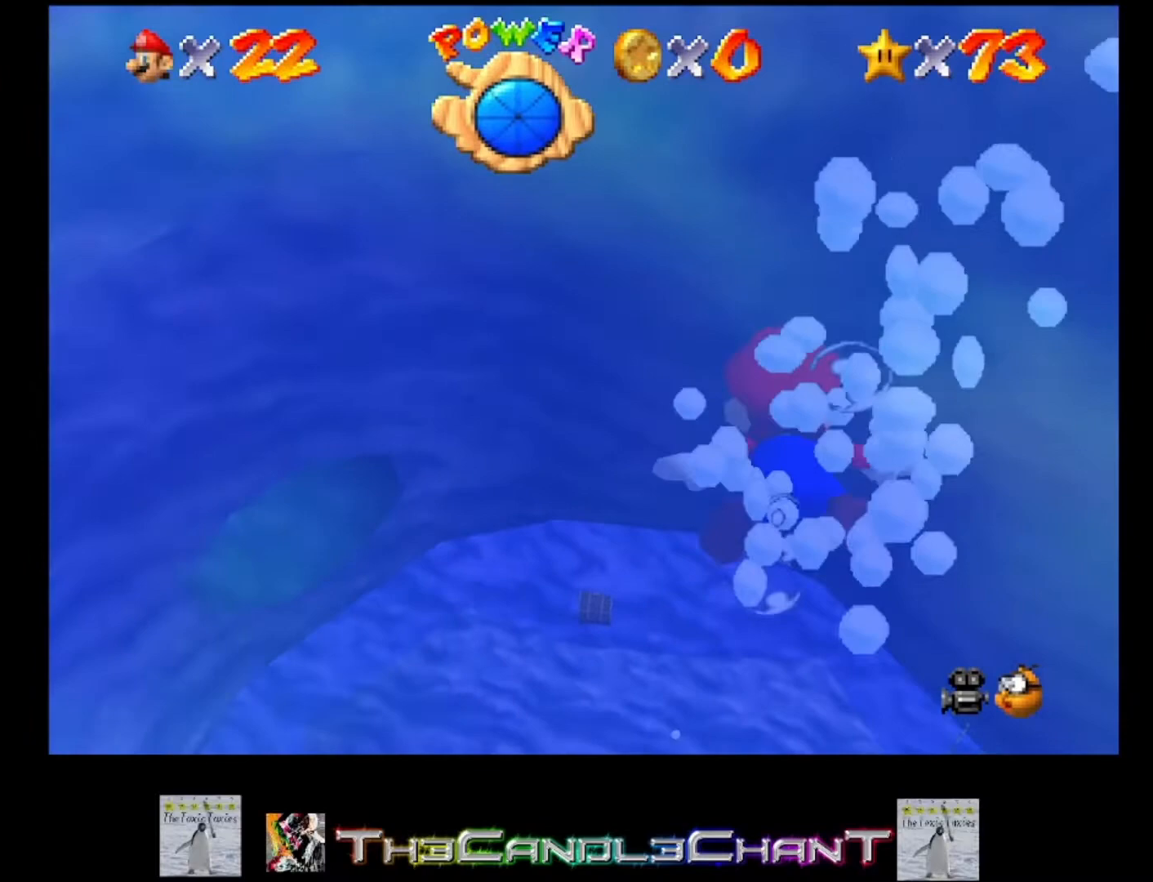
{"buttons": ["A"], "left_stick": "up-left", "right_stick": "center", "events": [[100, "A", "up"], [400, "A", "down"]]}
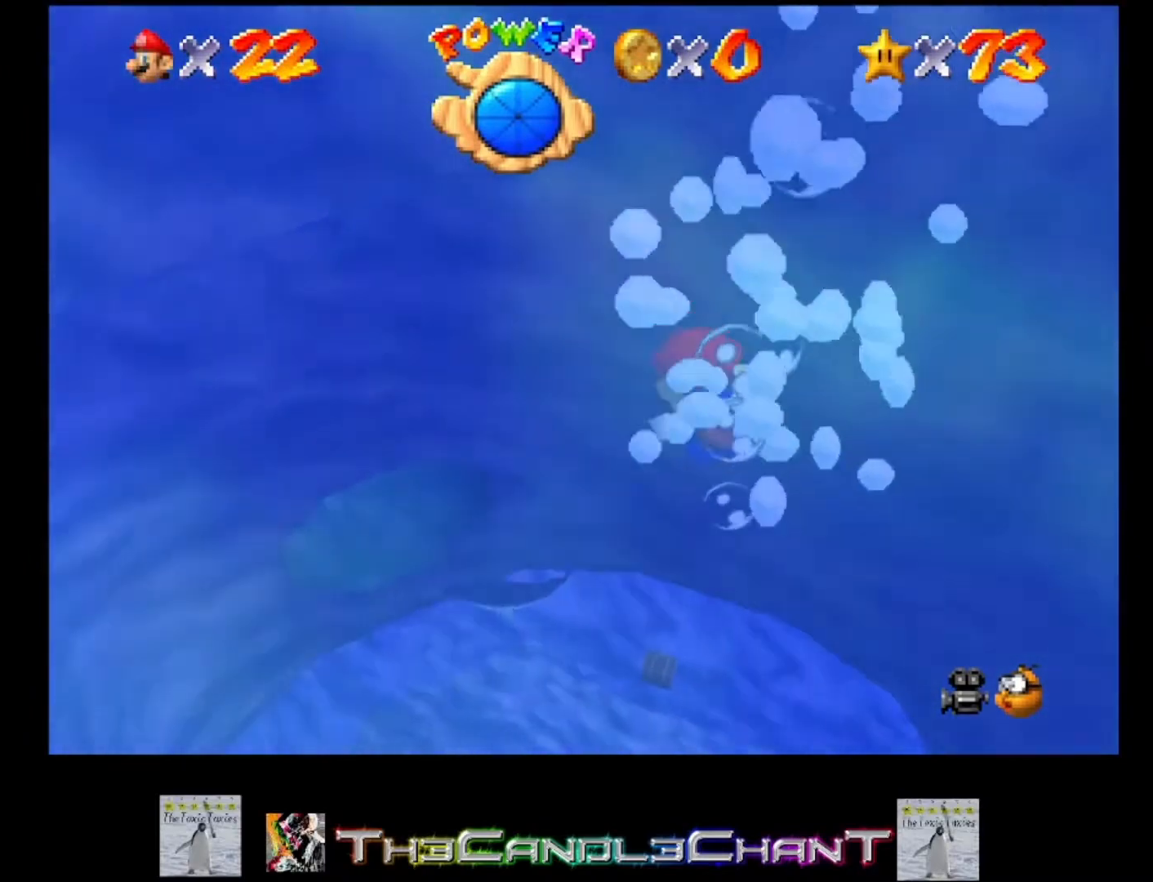
{"buttons": [], "left_stick": "up-left", "right_stick": "center", "events": [[200, "A", "up"]]}